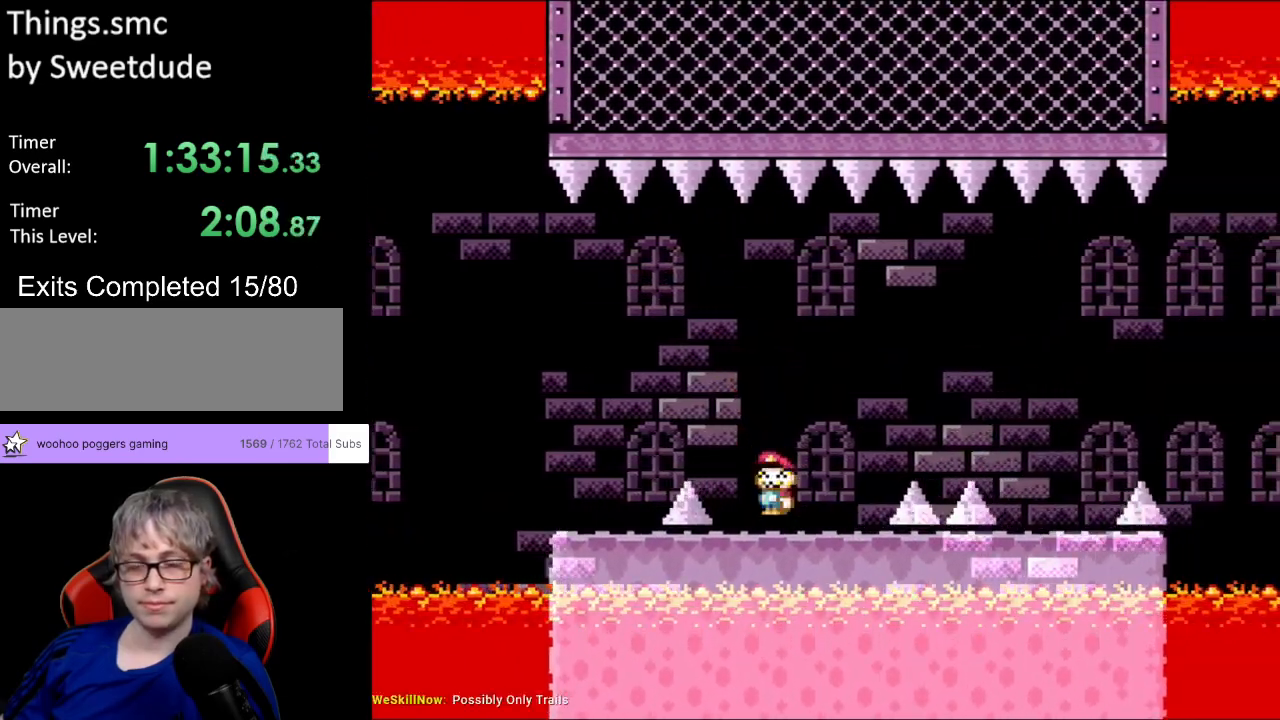
Gameplay with a controller (Nintendo layout); each line is a JSON object with the inputs held at the frame after it. "events" lists button and stick changes between this image and that frame as [ms after this image, input, new state], when the widget could be followed in between. Not read: L3 R3.
{"buttons": ["Y", "DPAD_RIGHT"], "events": [[33, "A", "down"], [117, "A", "up"], [233, "X", "up"], [250, "Y", "down"]]}
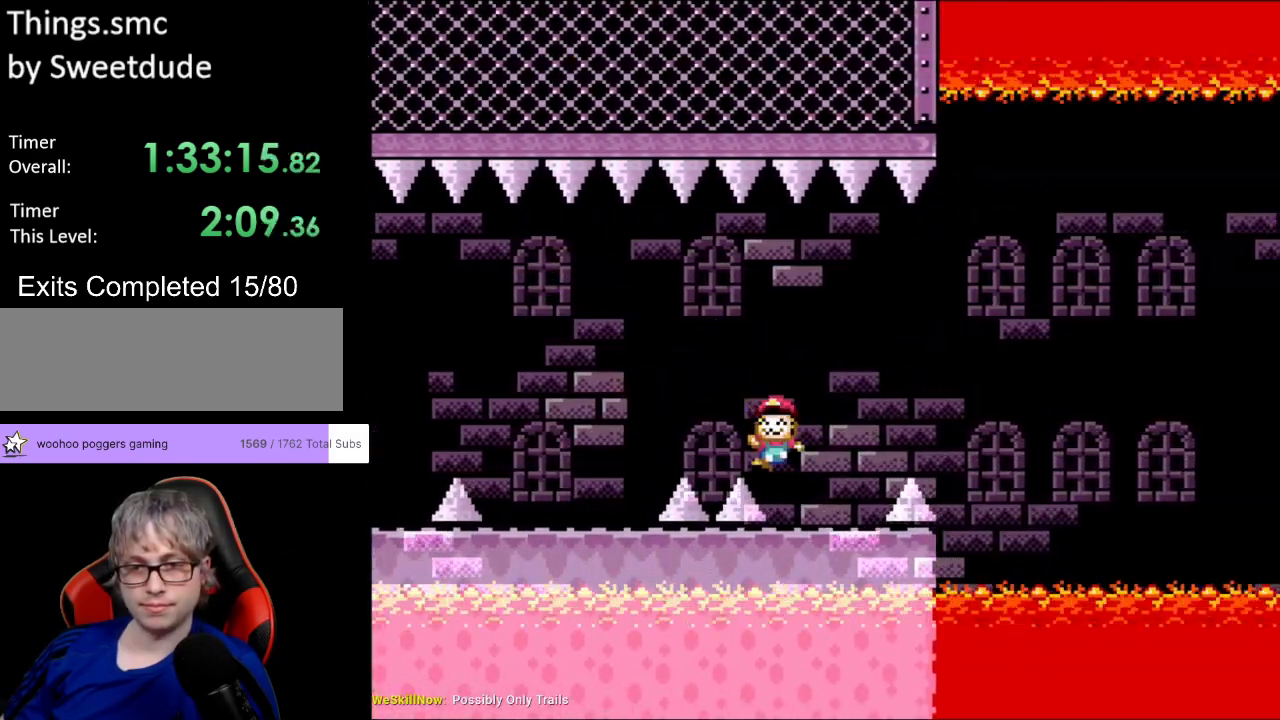
{"buttons": ["Y"], "events": [[17, "DPAD_UP", "down"], [33, "DPAD_LEFT", "down"], [33, "DPAD_RIGHT", "up"], [50, "DPAD_UP", "up"], [117, "DPAD_DOWN", "down"], [117, "DPAD_LEFT", "up"], [117, "DPAD_RIGHT", "down"], [133, "DPAD_DOWN", "up"], [450, "DPAD_RIGHT", "up"]]}
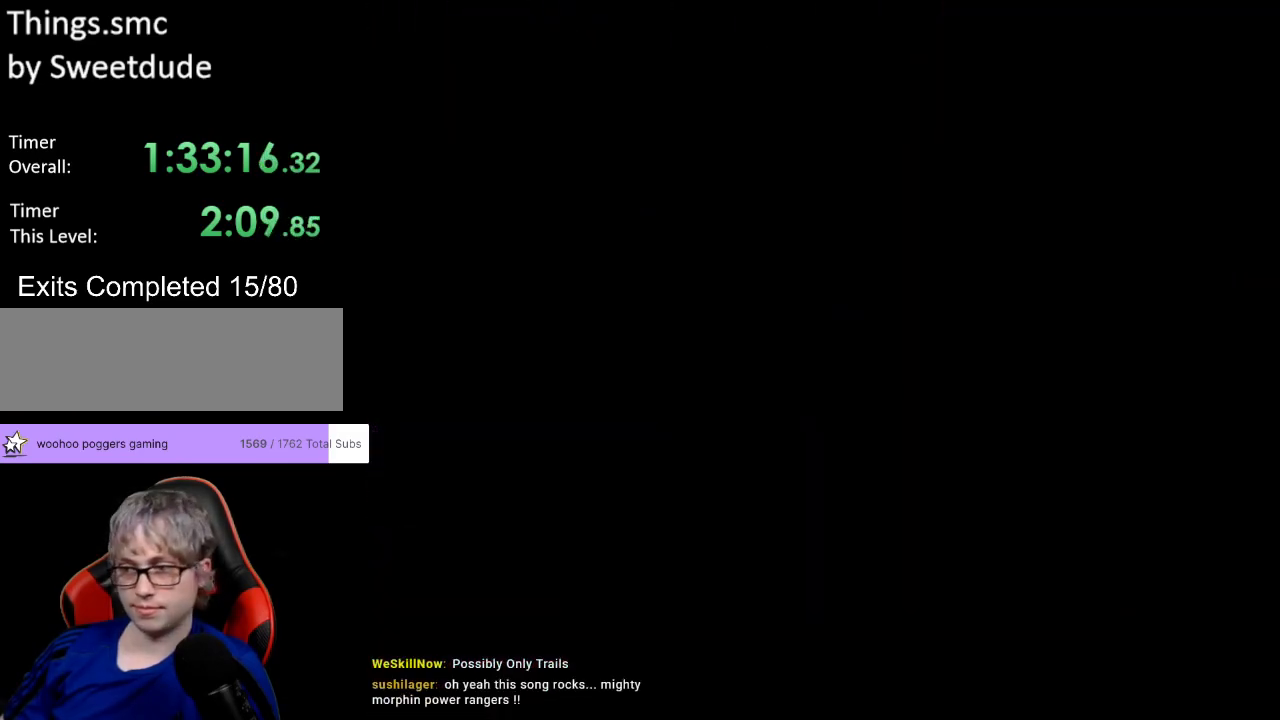
{"buttons": [], "events": [[33, "Y", "up"]]}
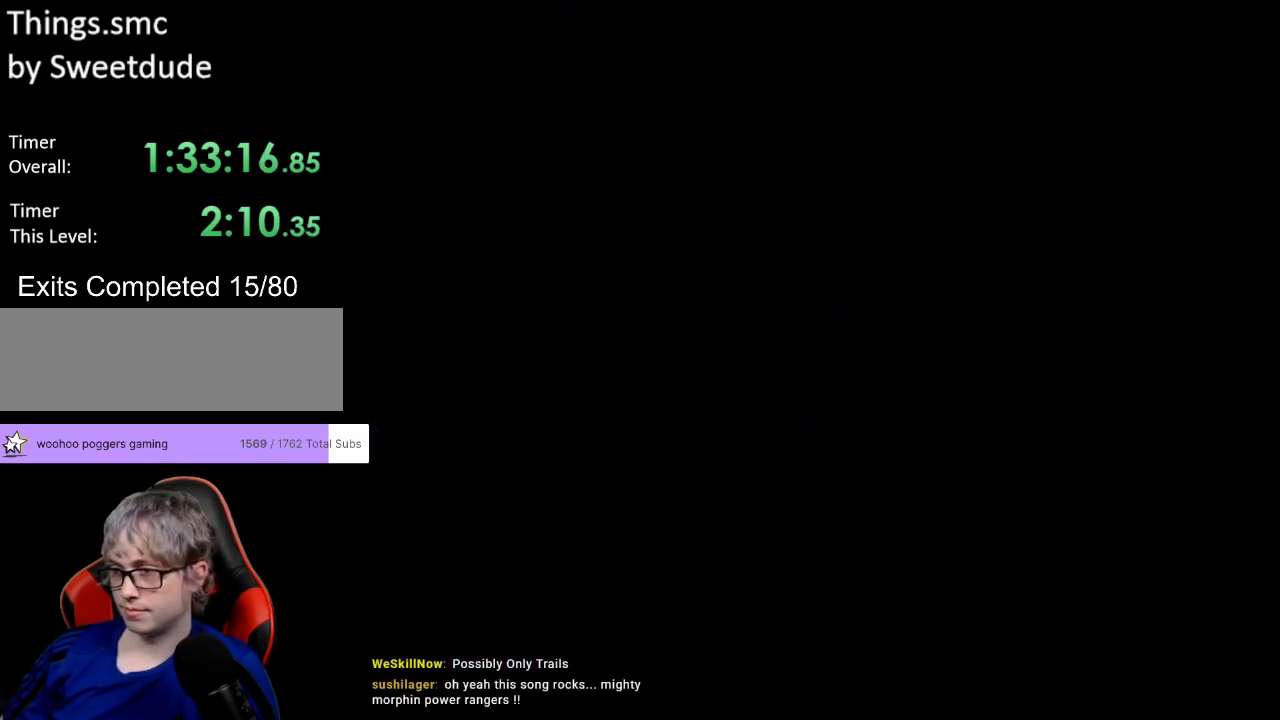
{"buttons": ["X", "DPAD_RIGHT"], "events": [[417, "X", "down"], [500, "DPAD_RIGHT", "down"]]}
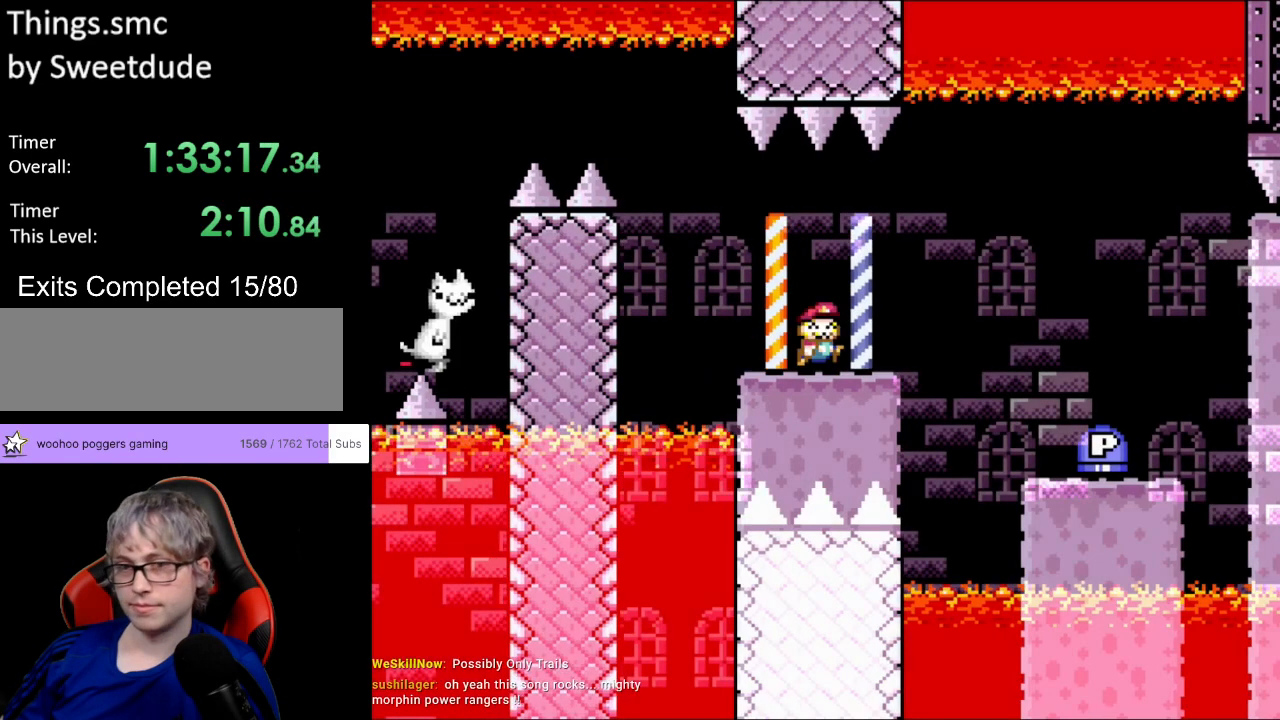
{"buttons": ["X", "DPAD_RIGHT"], "events": [[317, "A", "down"], [400, "A", "up"]]}
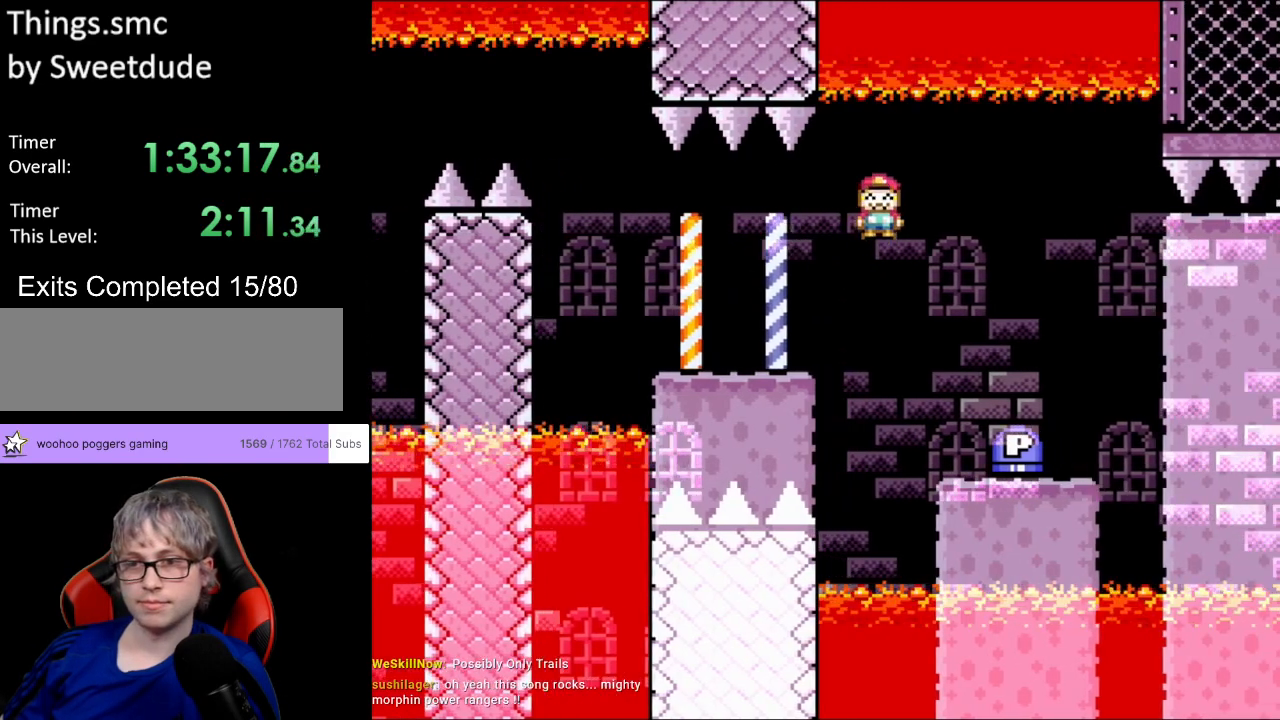
{"buttons": ["Y"], "events": [[100, "X", "up"], [150, "Y", "down"], [267, "DPAD_UP", "down"], [283, "DPAD_LEFT", "down"], [283, "DPAD_RIGHT", "up"], [300, "DPAD_UP", "up"], [467, "DPAD_LEFT", "up"]]}
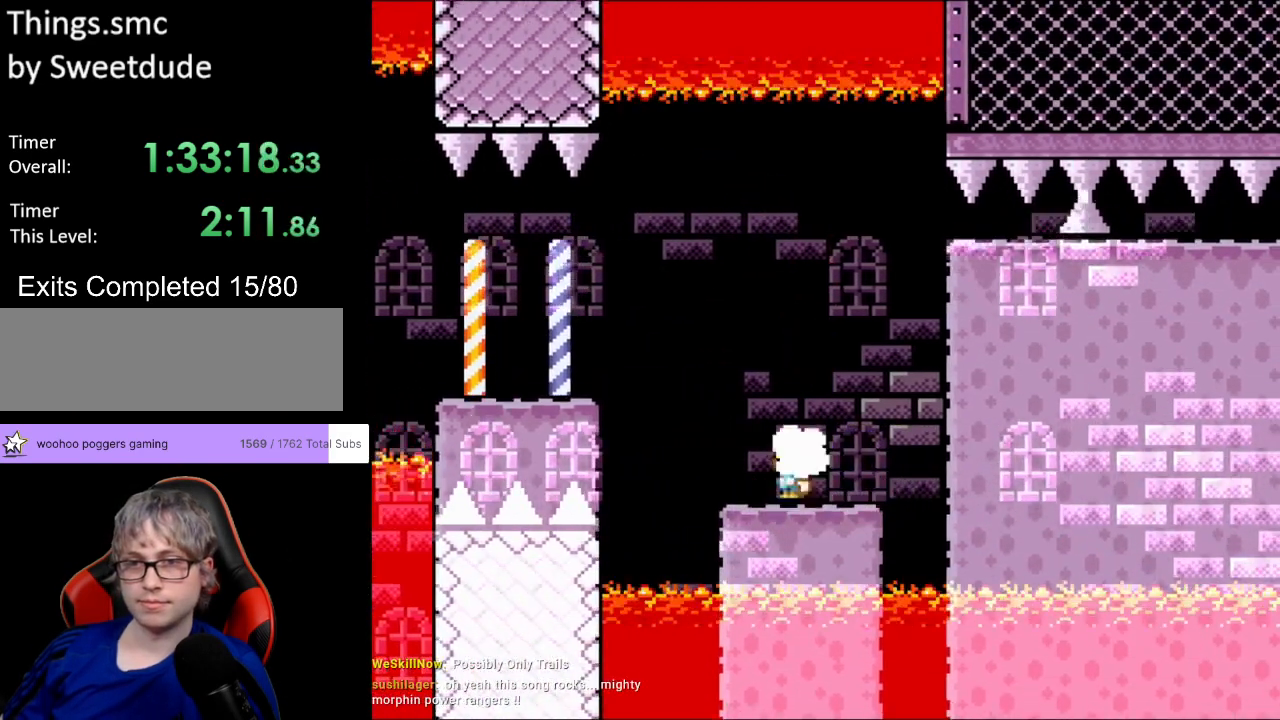
{"buttons": ["B", "Y", "DPAD_RIGHT"], "events": [[50, "DPAD_RIGHT", "down"], [200, "B", "down"], [267, "DPAD_RIGHT", "up"], [283, "DPAD_LEFT", "down"], [283, "DPAD_UP", "down"], [300, "DPAD_UP", "up"], [333, "DPAD_UP", "down"], [350, "DPAD_LEFT", "up"], [350, "DPAD_RIGHT", "down"], [350, "DPAD_UP", "up"]]}
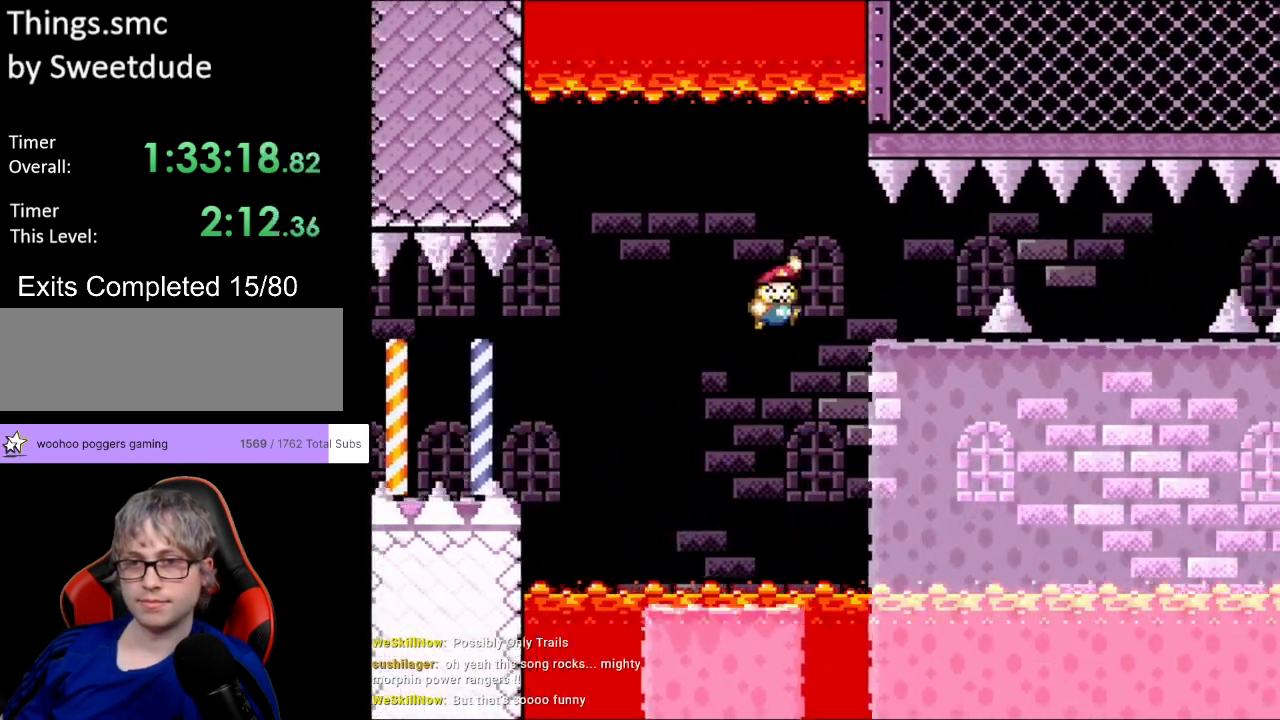
{"buttons": ["X", "DPAD_RIGHT"]}
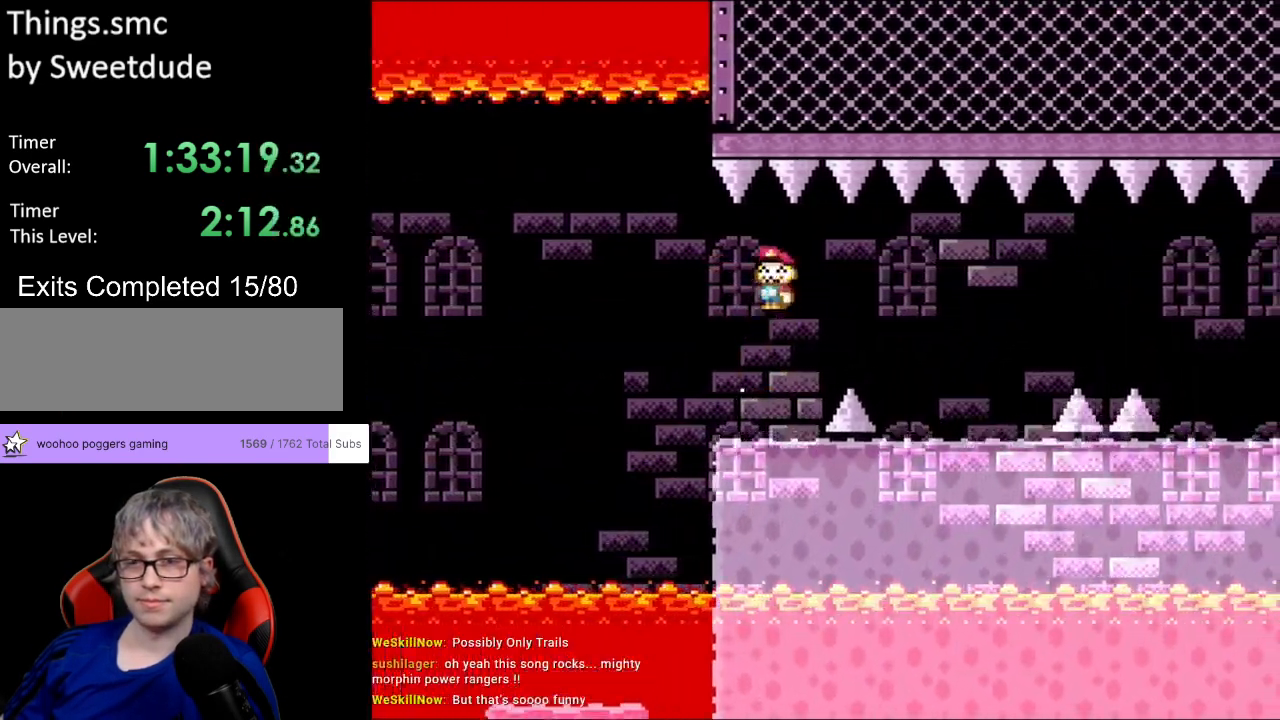
{"buttons": ["Y", "DPAD_RIGHT"], "events": [[67, "Y", "down"], [133, "X", "up"], [283, "DPAD_RIGHT", "up"], [283, "DPAD_UP", "down"], [300, "DPAD_LEFT", "down"], [317, "DPAD_UP", "up"], [333, "DPAD_UP", "down"], [367, "DPAD_LEFT", "up"], [367, "DPAD_UP", "up"], [383, "DPAD_RIGHT", "down"]]}
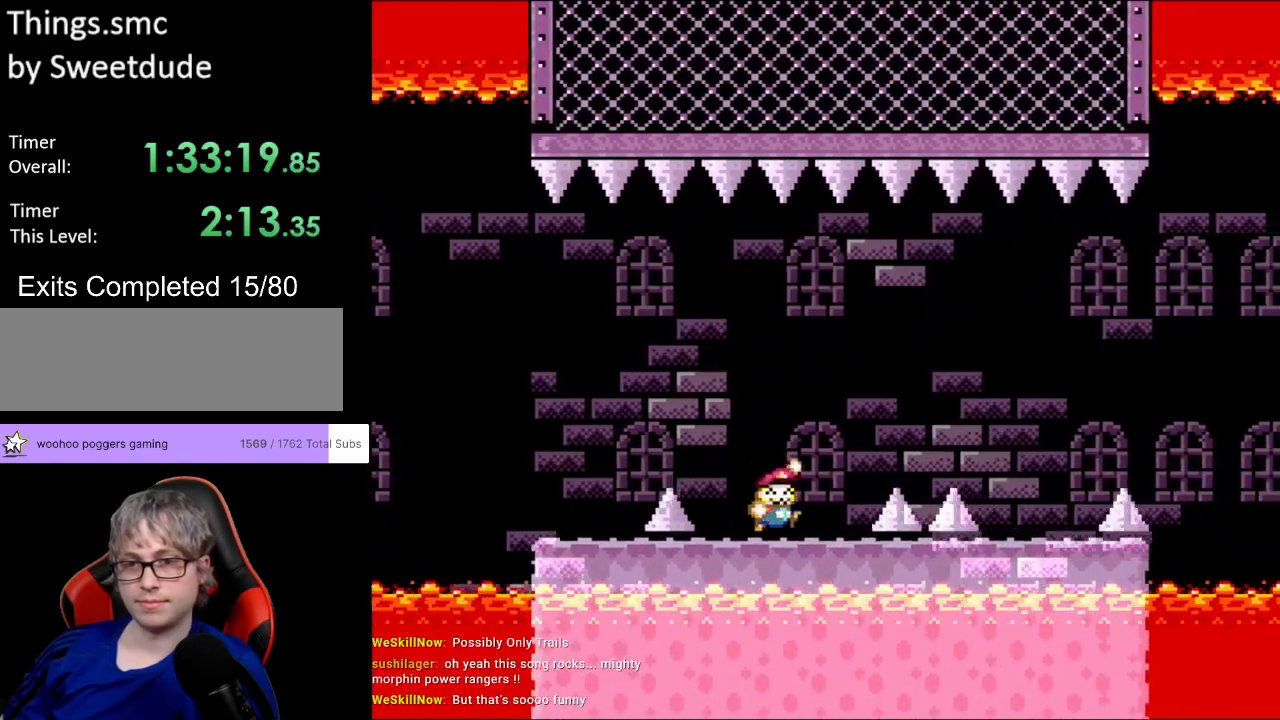
{"buttons": ["B", "Y", "DPAD_UP", "DPAD_LEFT"], "events": [[33, "B", "down"], [100, "B", "up"], [217, "B", "down"], [483, "DPAD_RIGHT", "up"], [483, "DPAD_UP", "down"], [500, "DPAD_LEFT", "down"]]}
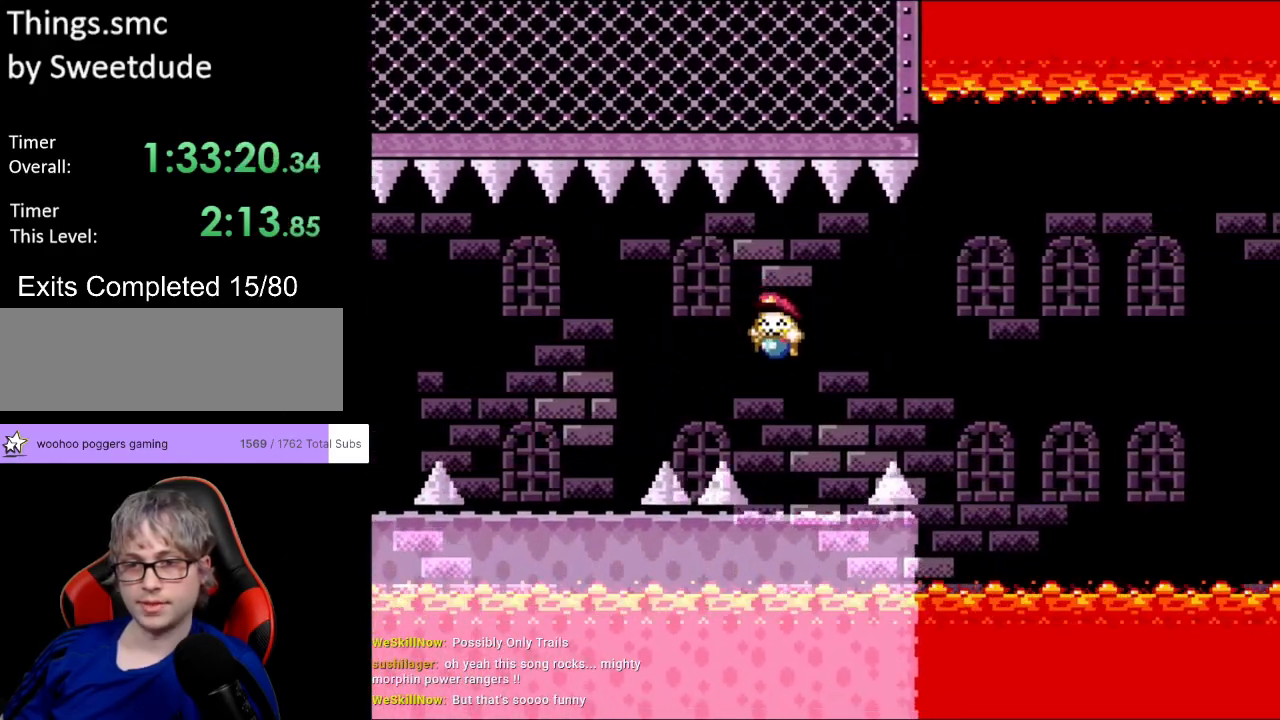
{"buttons": ["A", "X", "DPAD_RIGHT"], "events": [[50, "B", "up"], [50, "DPAD_UP", "up"], [83, "X", "down"], [100, "DPAD_DOWN", "down"], [100, "DPAD_LEFT", "up"], [100, "Y", "up"], [117, "DPAD_DOWN", "up"], [117, "DPAD_RIGHT", "down"], [317, "A", "down"]]}
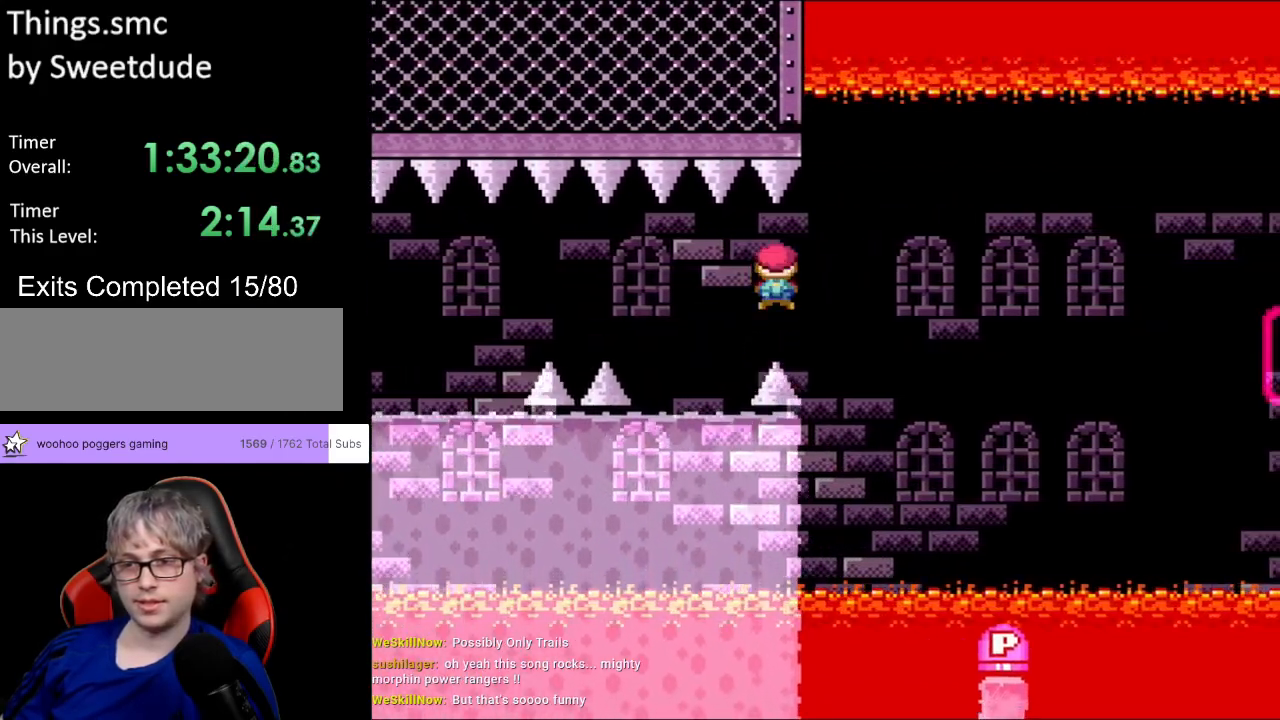
{"buttons": ["X", "DPAD_LEFT"], "events": [[433, "DPAD_LEFT", "down"], [433, "DPAD_RIGHT", "up"], [433, "DPAD_UP", "down"], [450, "DPAD_UP", "up"], [483, "A", "up"]]}
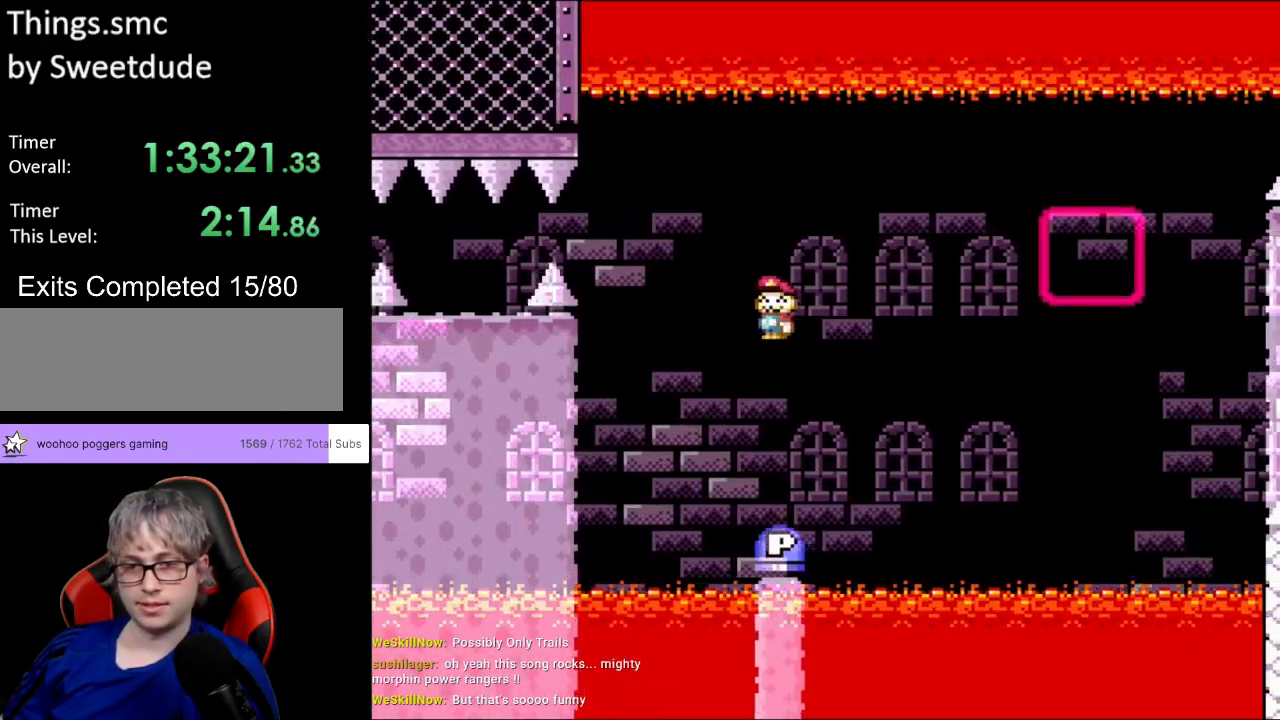
{"buttons": ["B", "Y", "DPAD_RIGHT"], "events": [[33, "X", "up"], [33, "Y", "down"], [133, "DPAD_LEFT", "up"], [183, "DPAD_RIGHT", "down"], [400, "B", "down"]]}
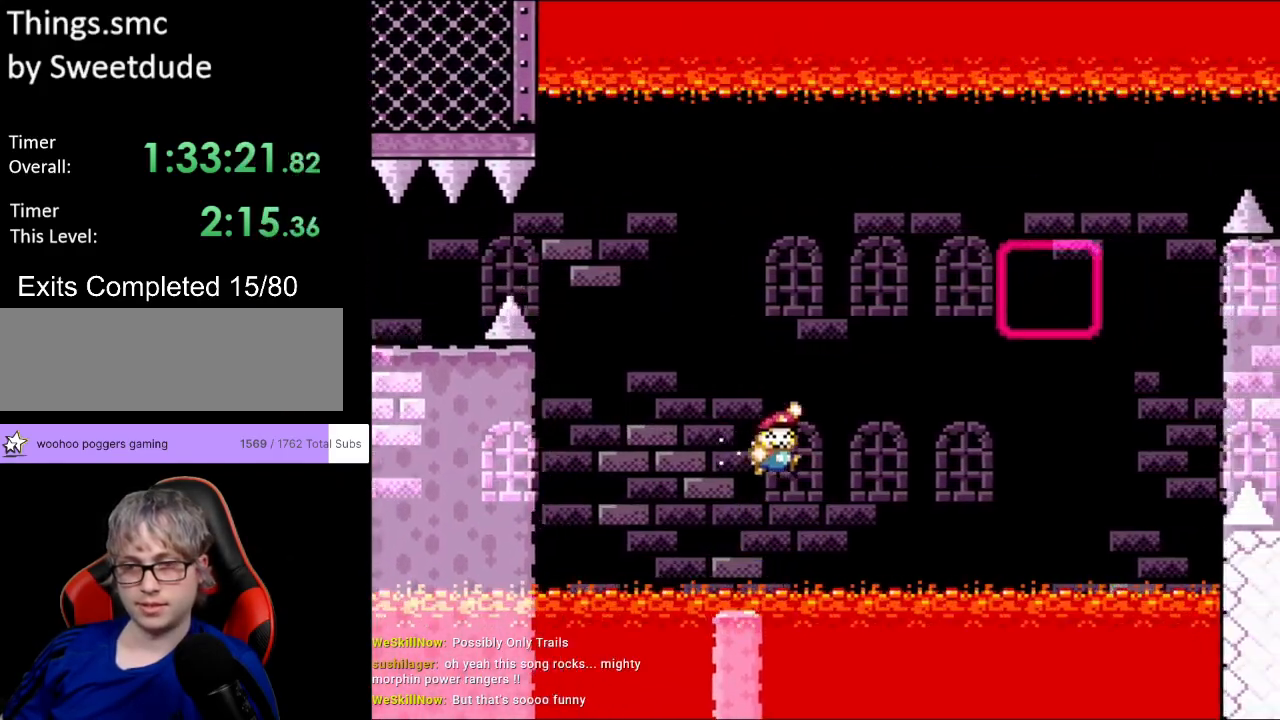
{"buttons": ["B", "Y", "DPAD_RIGHT"], "events": []}
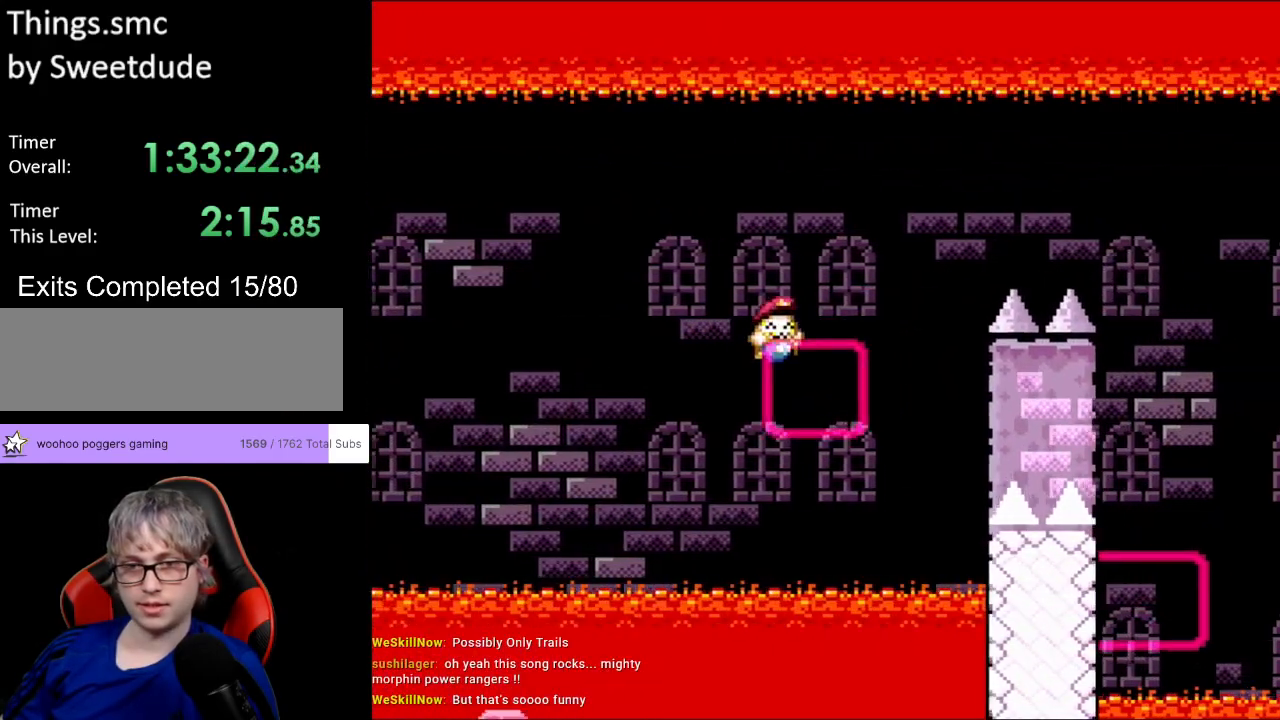
{"buttons": ["B", "Y", "DPAD_RIGHT"], "events": [[17, "B", "up"], [100, "DPAD_UP", "down"], [117, "DPAD_RIGHT", "up"], [183, "DPAD_RIGHT", "down"], [217, "DPAD_UP", "up"], [233, "B", "down"]]}
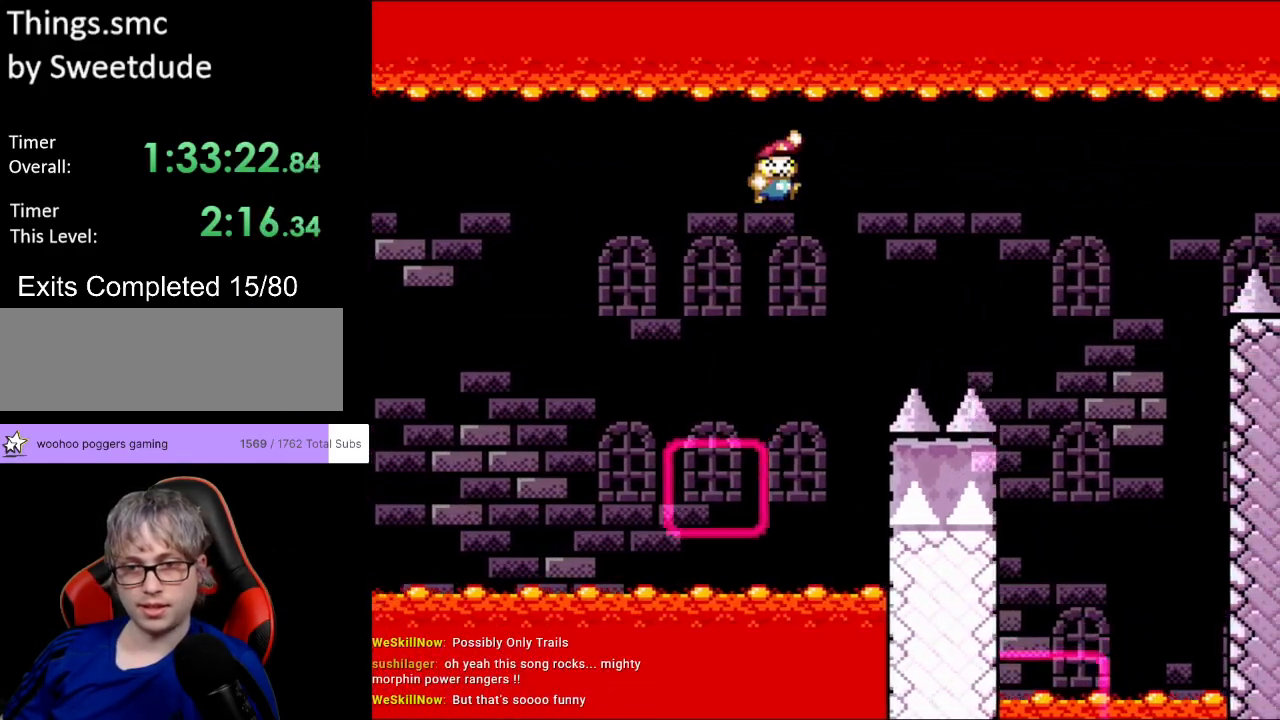
{"buttons": ["B", "Y", "DPAD_RIGHT"], "events": []}
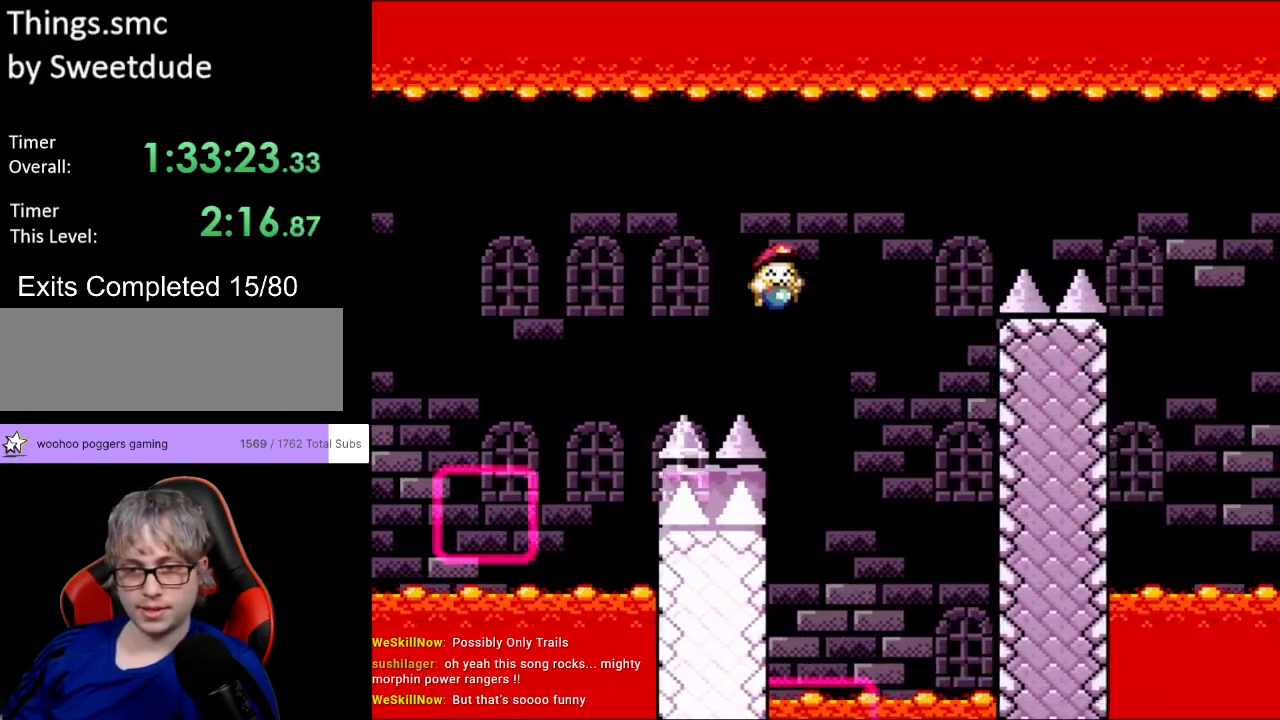
{"buttons": ["Y", "DPAD_UP"], "events": [[100, "DPAD_RIGHT", "up"], [100, "DPAD_UP", "down"], [117, "DPAD_LEFT", "down"], [133, "DPAD_UP", "up"], [283, "DPAD_LEFT", "up"], [417, "DPAD_UP", "down"], [500, "B", "up"]]}
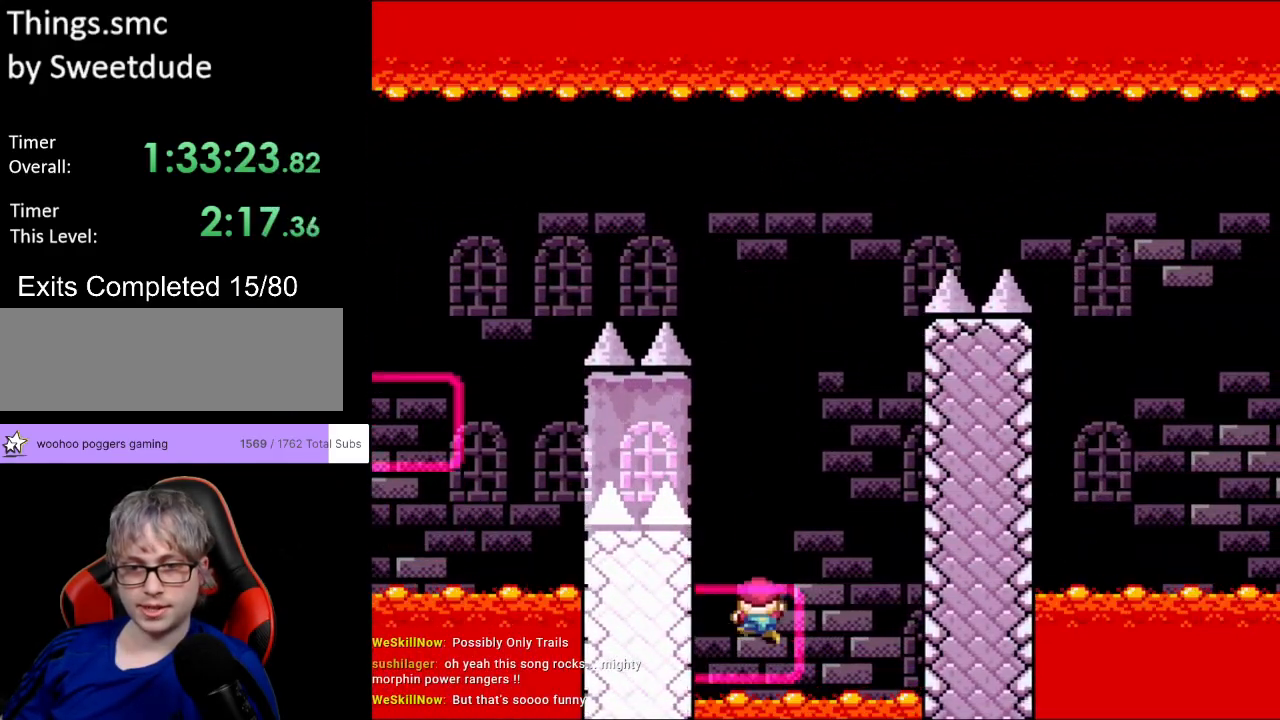
{"buttons": ["Y", "DPAD_UP"], "events": []}
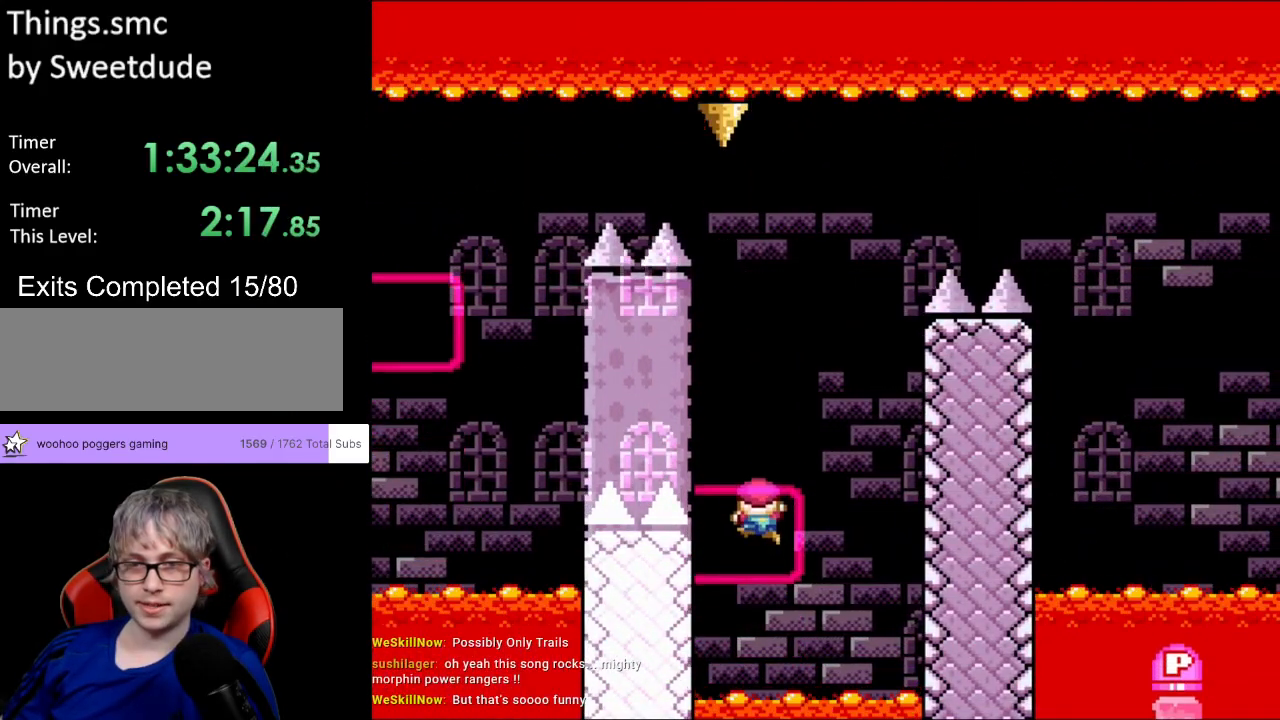
{"buttons": ["Y", "DPAD_UP", "DPAD_LEFT"], "events": [[167, "DPAD_LEFT", "down"], [250, "DPAD_LEFT", "up"], [267, "DPAD_RIGHT", "down"], [267, "DPAD_UP", "up"], [383, "DPAD_UP", "down"], [433, "DPAD_RIGHT", "up"], [450, "DPAD_LEFT", "down"]]}
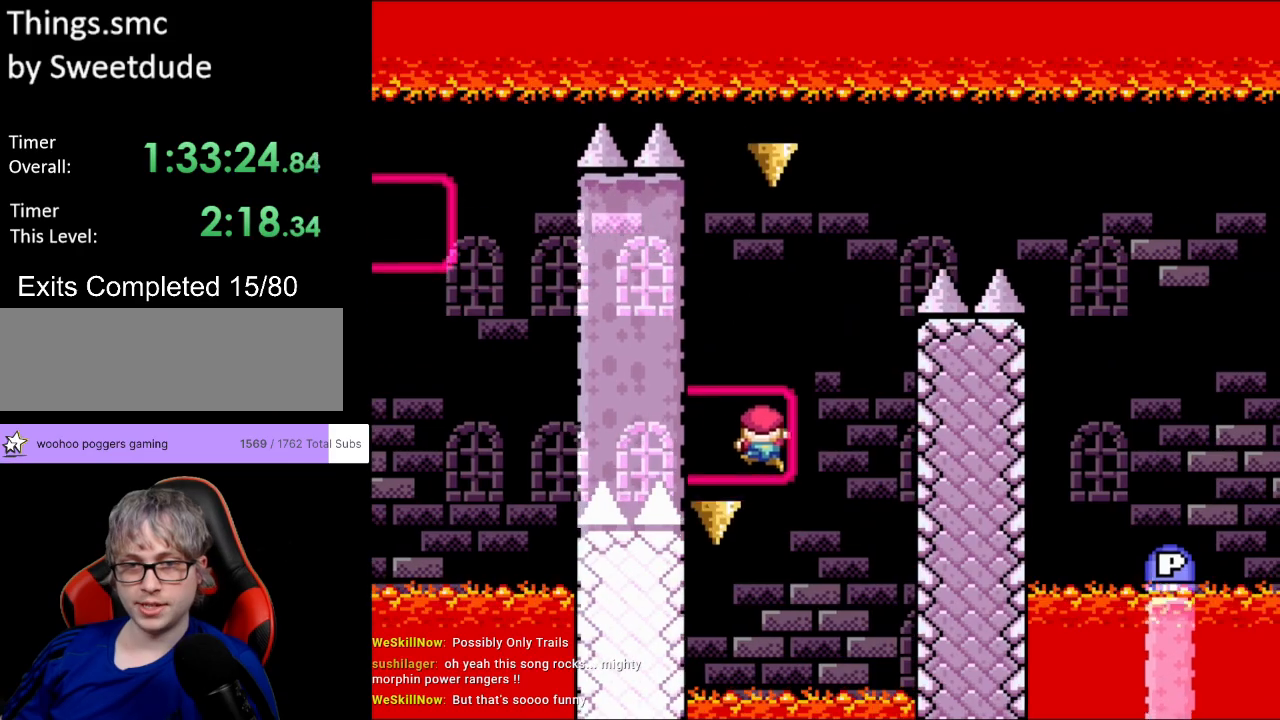
{"buttons": ["Y", "DPAD_UP", "DPAD_RIGHT"], "events": [[283, "DPAD_LEFT", "up"], [350, "DPAD_RIGHT", "down"]]}
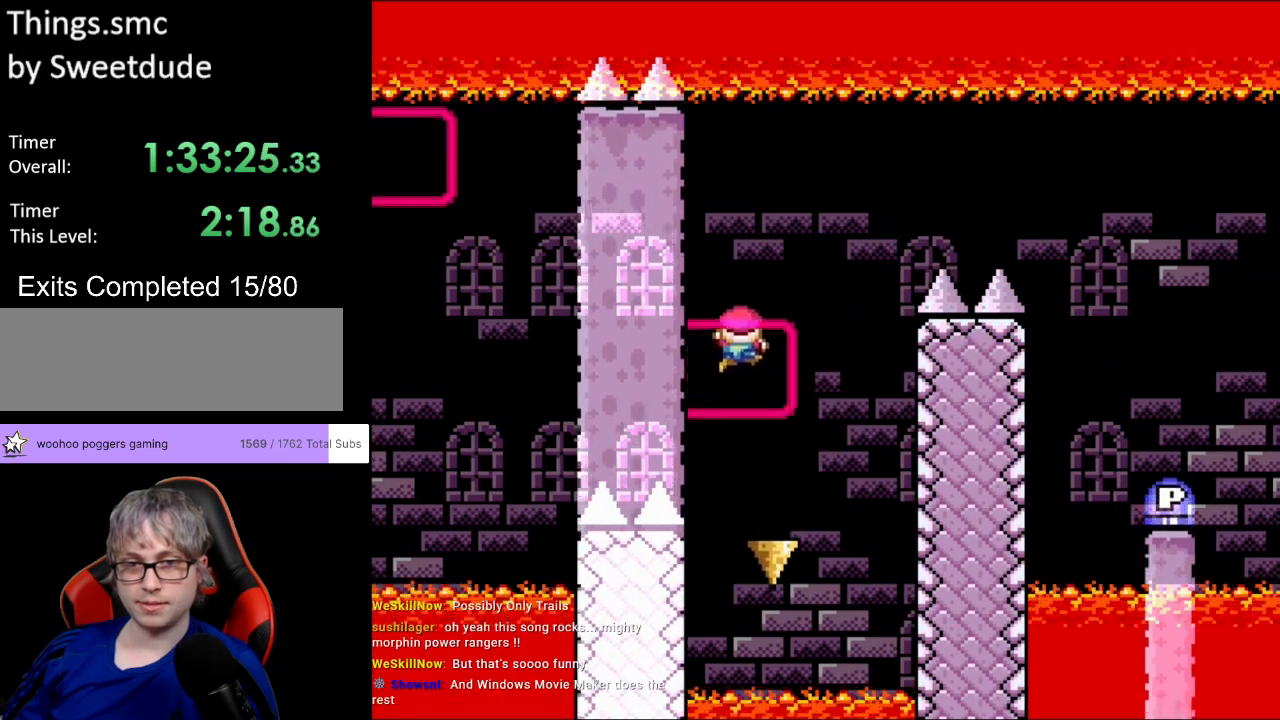
{"buttons": ["B", "Y", "DPAD_RIGHT"], "events": [[133, "DPAD_UP", "up"], [200, "B", "down"]]}
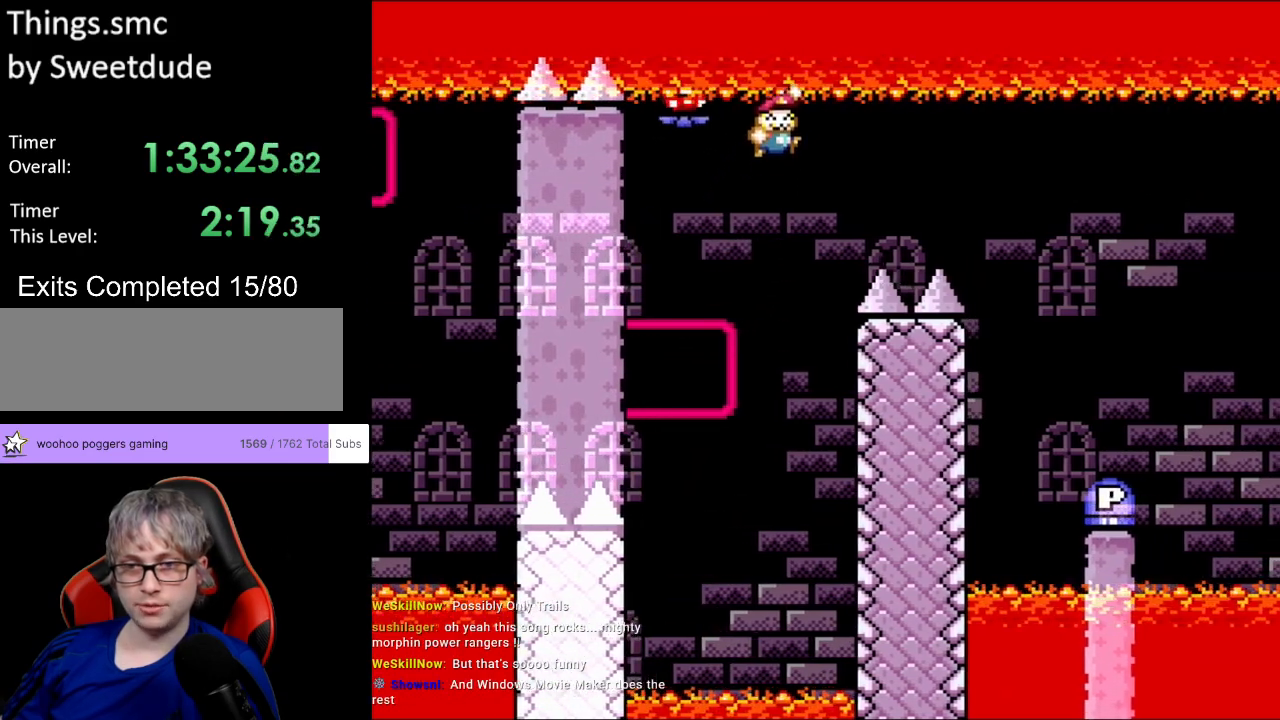
{"buttons": ["B", "Y", "DPAD_RIGHT"], "events": []}
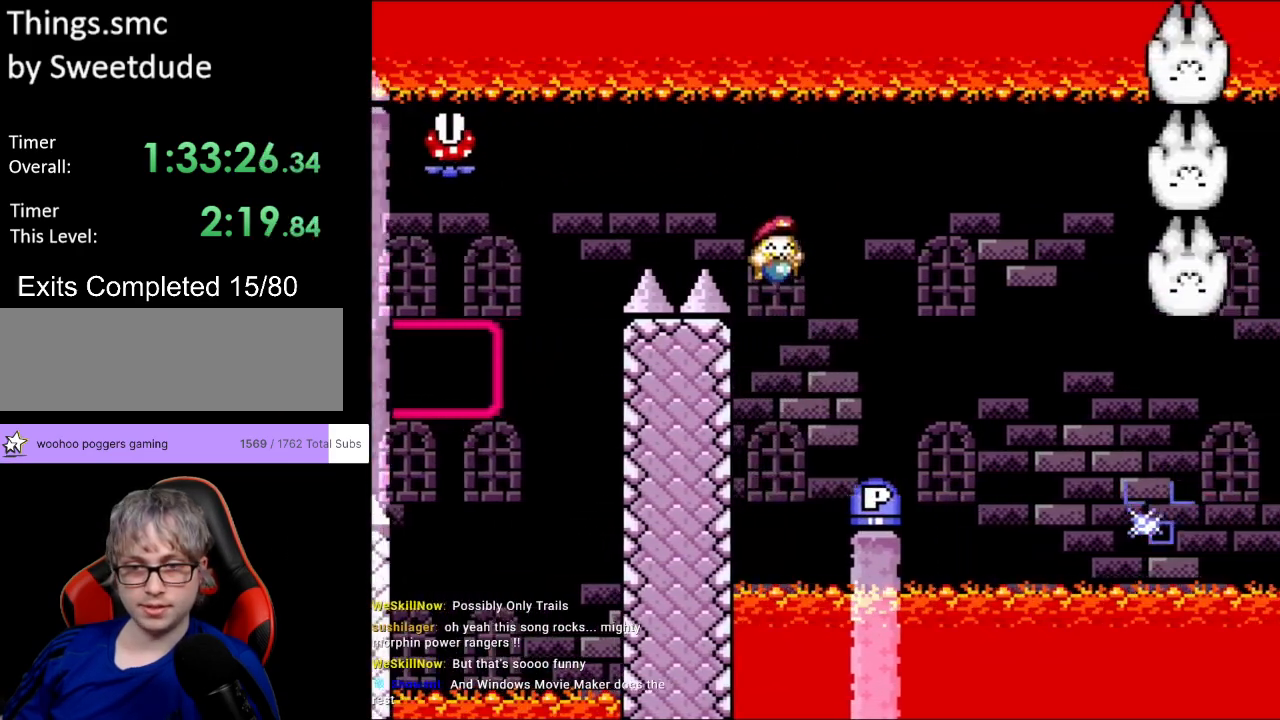
{"buttons": ["X", "DPAD_RIGHT"], "events": [[83, "B", "up"], [150, "DPAD_UP", "down"], [167, "DPAD_LEFT", "down"], [167, "DPAD_RIGHT", "up"], [183, "DPAD_UP", "up"], [333, "DPAD_LEFT", "up"], [350, "DPAD_RIGHT", "down"], [417, "X", "down"], [433, "Y", "up"]]}
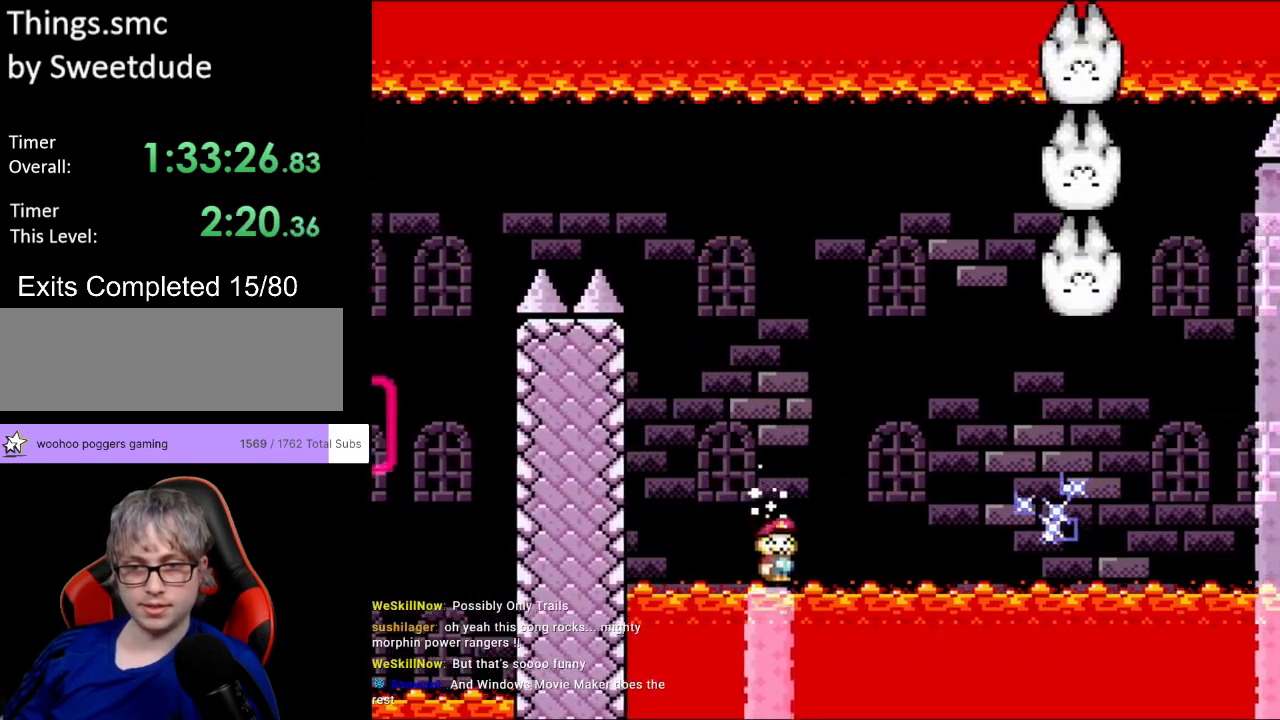
{"buttons": ["X", "DPAD_RIGHT"], "events": [[50, "A", "down"], [450, "A", "up"]]}
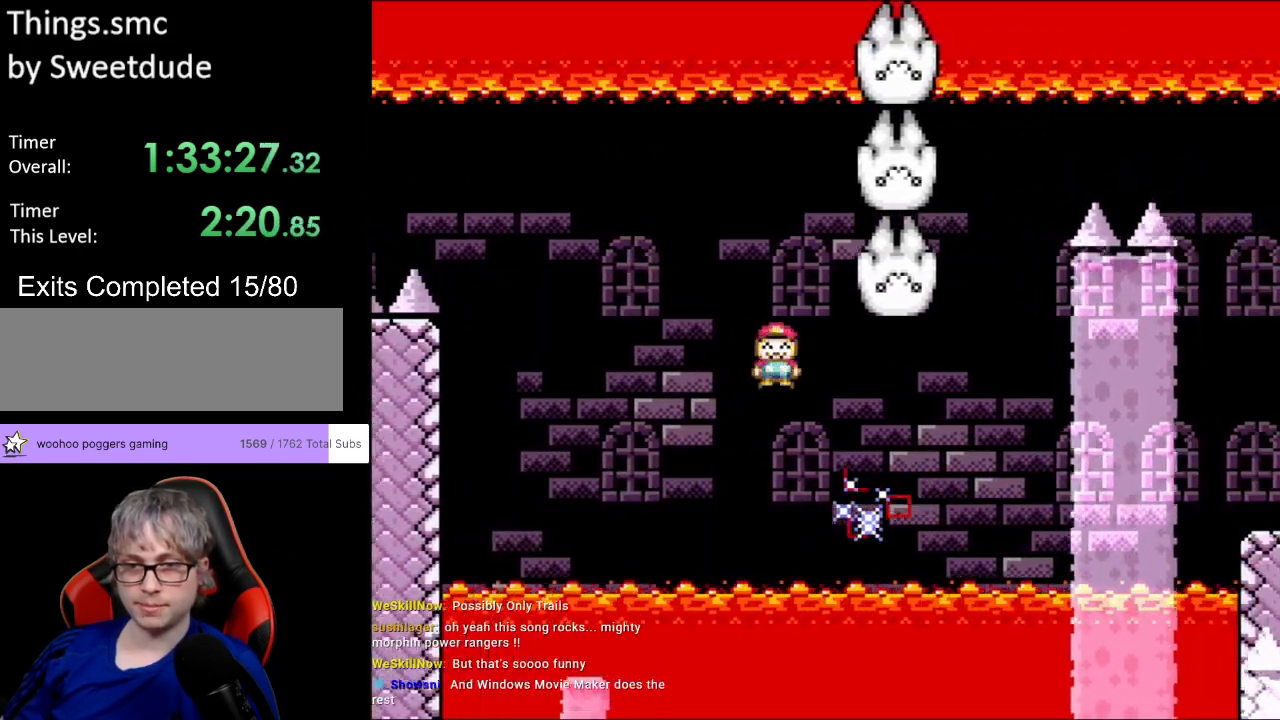
{"buttons": ["A", "X"], "events": [[67, "A", "down"], [67, "DPAD_RIGHT", "up"], [67, "DPAD_UP", "down"], [100, "DPAD_LEFT", "down"], [117, "DPAD_UP", "up"], [433, "DPAD_LEFT", "up"]]}
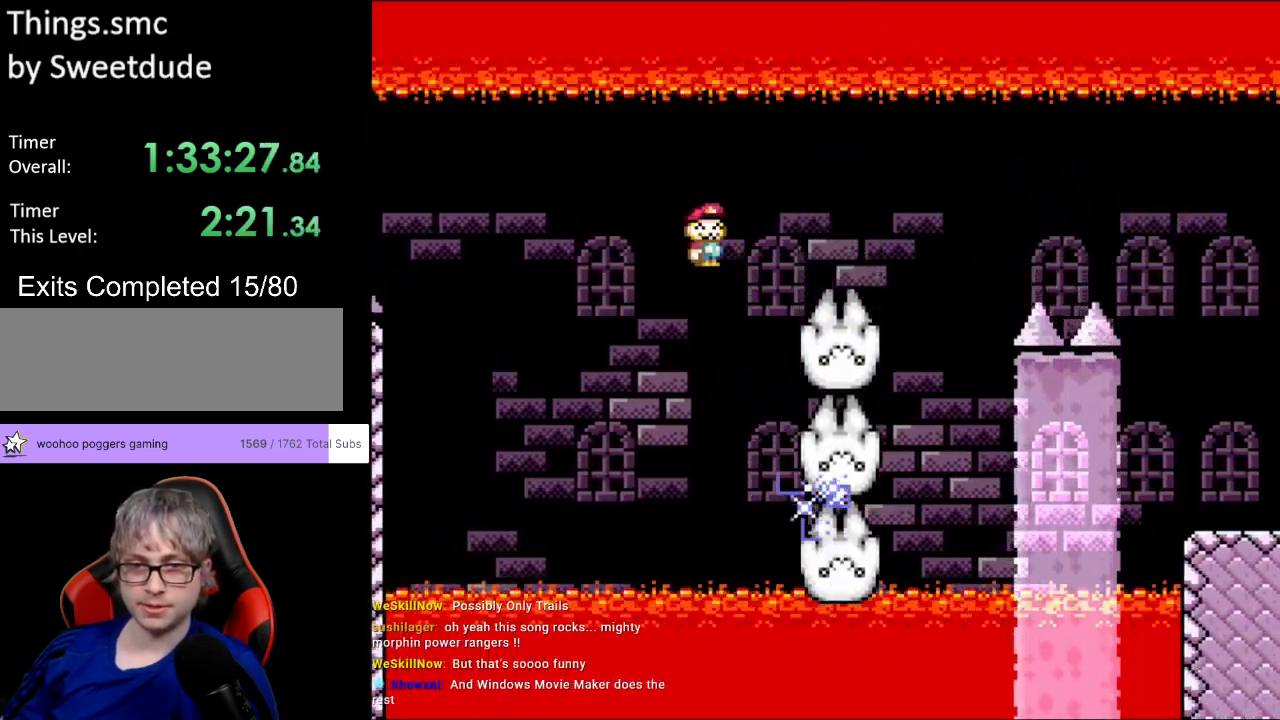
{"buttons": ["A", "X", "DPAD_RIGHT"], "events": [[117, "DPAD_RIGHT", "down"]]}
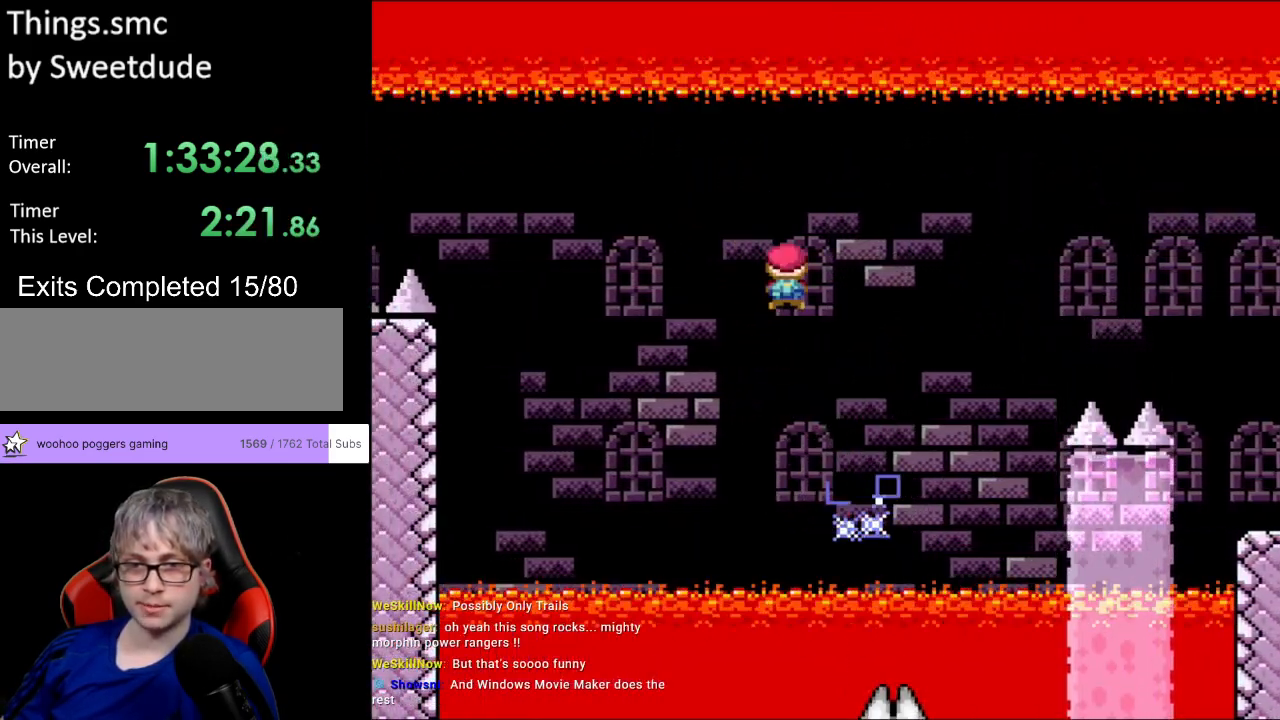
{"buttons": ["A", "X", "DPAD_RIGHT"], "events": [[33, "DPAD_RIGHT", "up"], [150, "DPAD_RIGHT", "down"]]}
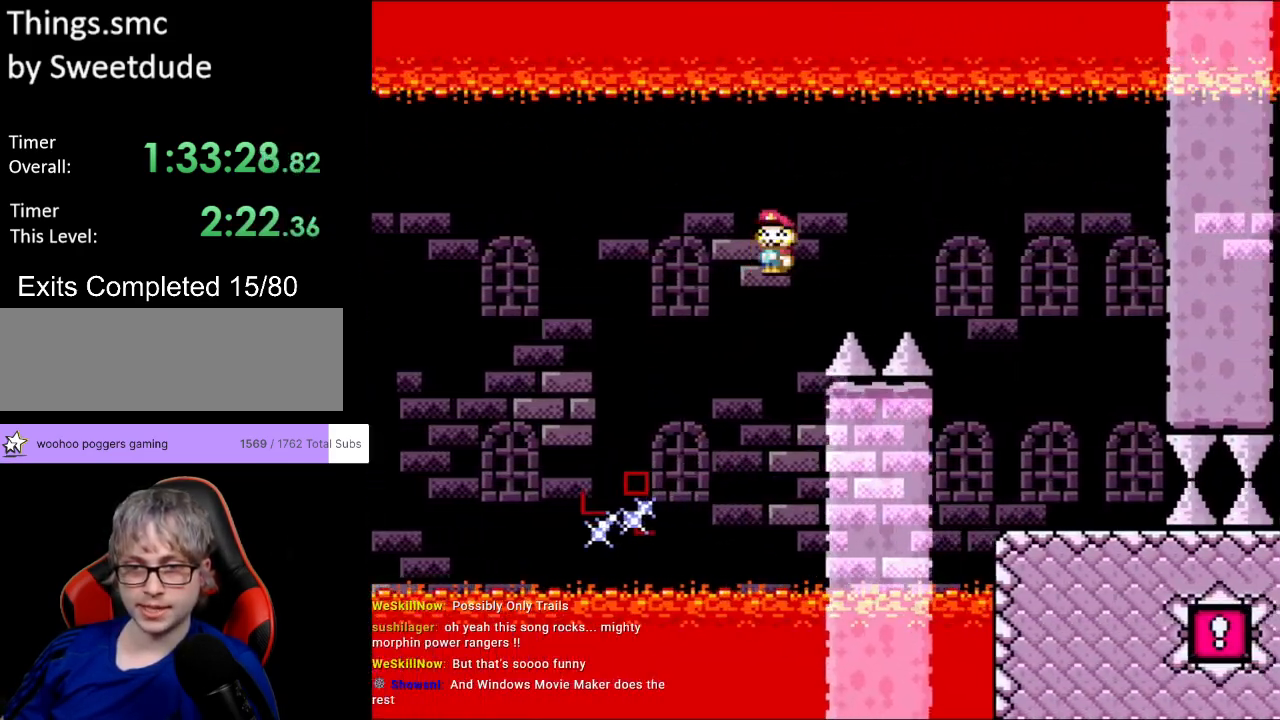
{"buttons": ["A", "X", "DPAD_RIGHT"], "events": []}
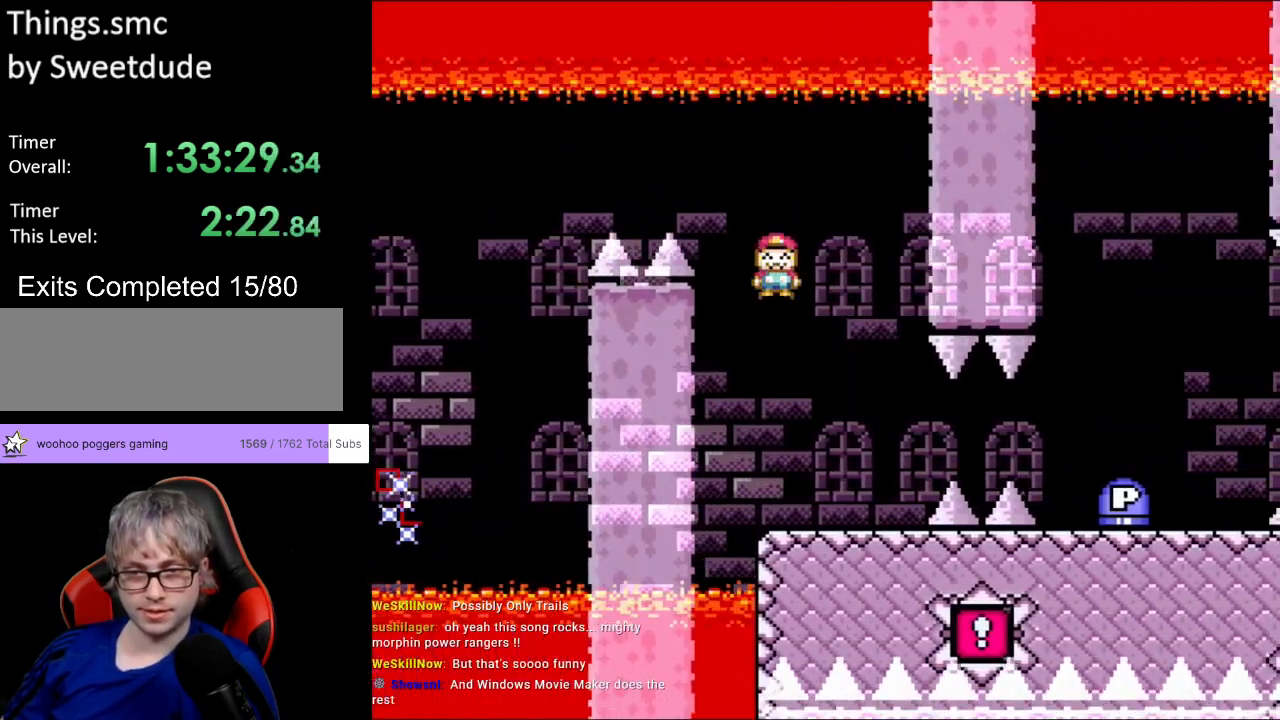
{"buttons": ["A", "X", "DPAD_RIGHT"]}
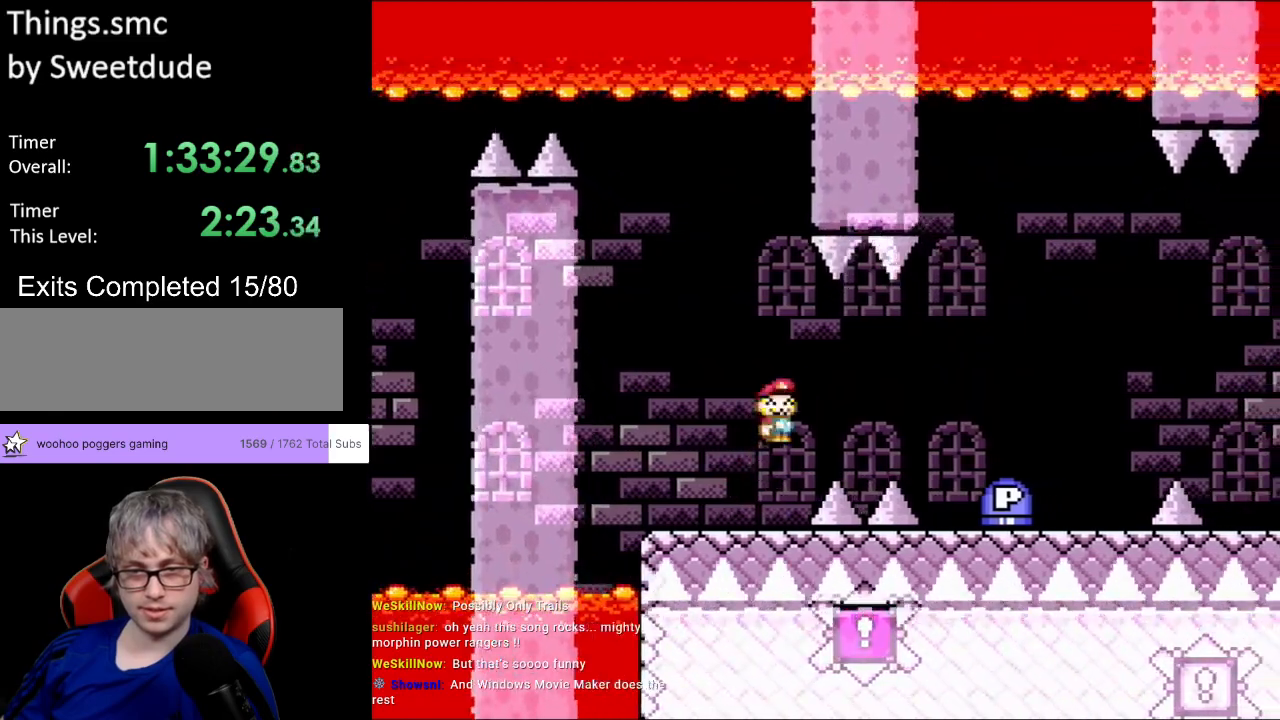
{"buttons": ["A", "X", "DPAD_UP", "DPAD_LEFT"], "events": [[33, "A", "up"], [100, "A", "down"], [433, "DPAD_UP", "down"], [467, "DPAD_LEFT", "down"], [467, "DPAD_RIGHT", "up"]]}